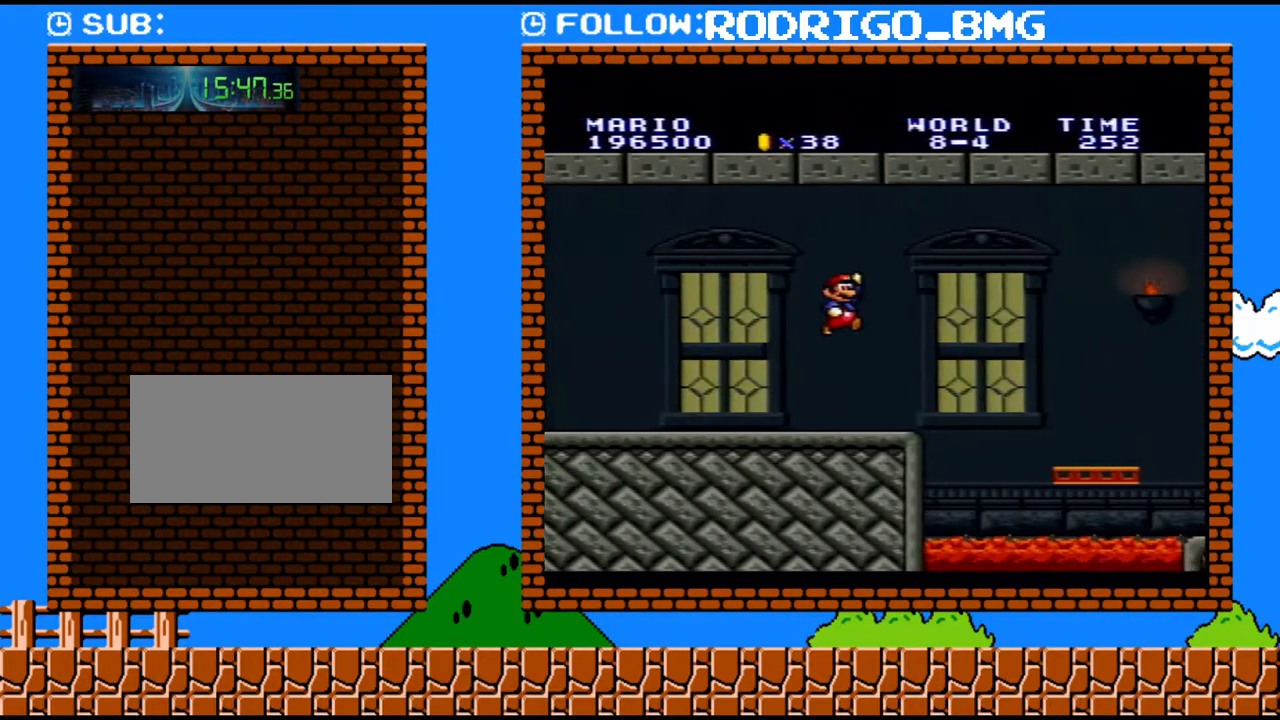
Gameplay with a controller (Nintendo layout); each line is a JSON object with the inputs held at the frame after it. "events" lists button and stick changes between this image and that frame as [ms after this image, input, new state], when the widget could be followed in between. Not read: L3 R3.
{"buttons": ["Y", "DPAD_RIGHT"], "events": [[183, "B", "up"]]}
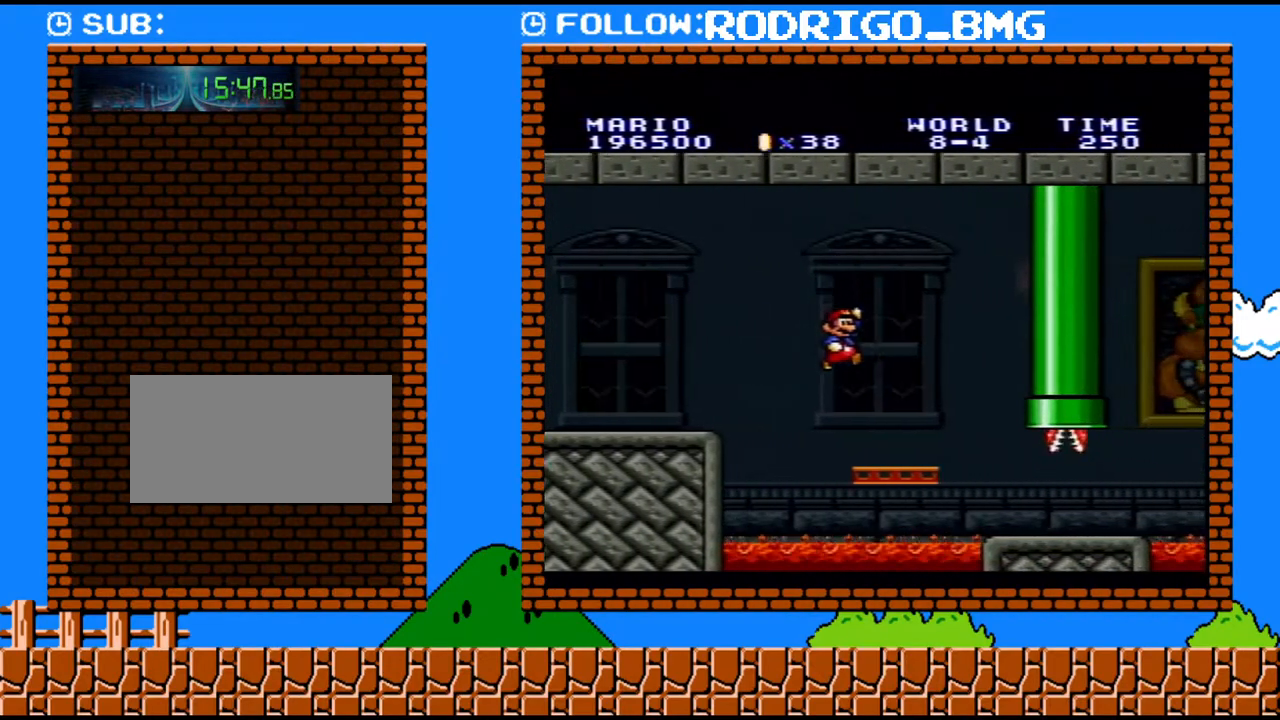
{"buttons": ["Y", "DPAD_UP", "DPAD_RIGHT"], "events": [[467, "DPAD_UP", "down"]]}
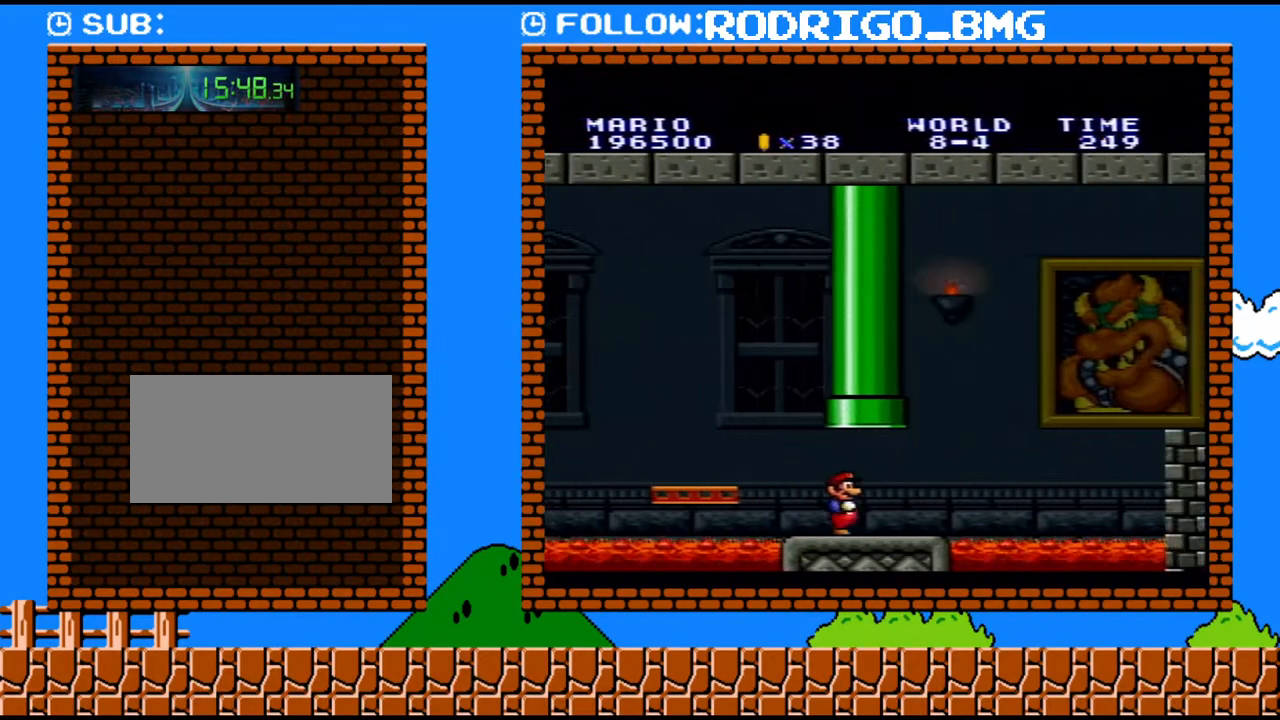
{"buttons": ["B", "Y", "DPAD_RIGHT"], "events": [[100, "DPAD_UP", "up"], [133, "DPAD_DOWN", "down"], [167, "DPAD_RIGHT", "up"], [217, "B", "down"], [250, "DPAD_RIGHT", "down"], [317, "DPAD_DOWN", "up"]]}
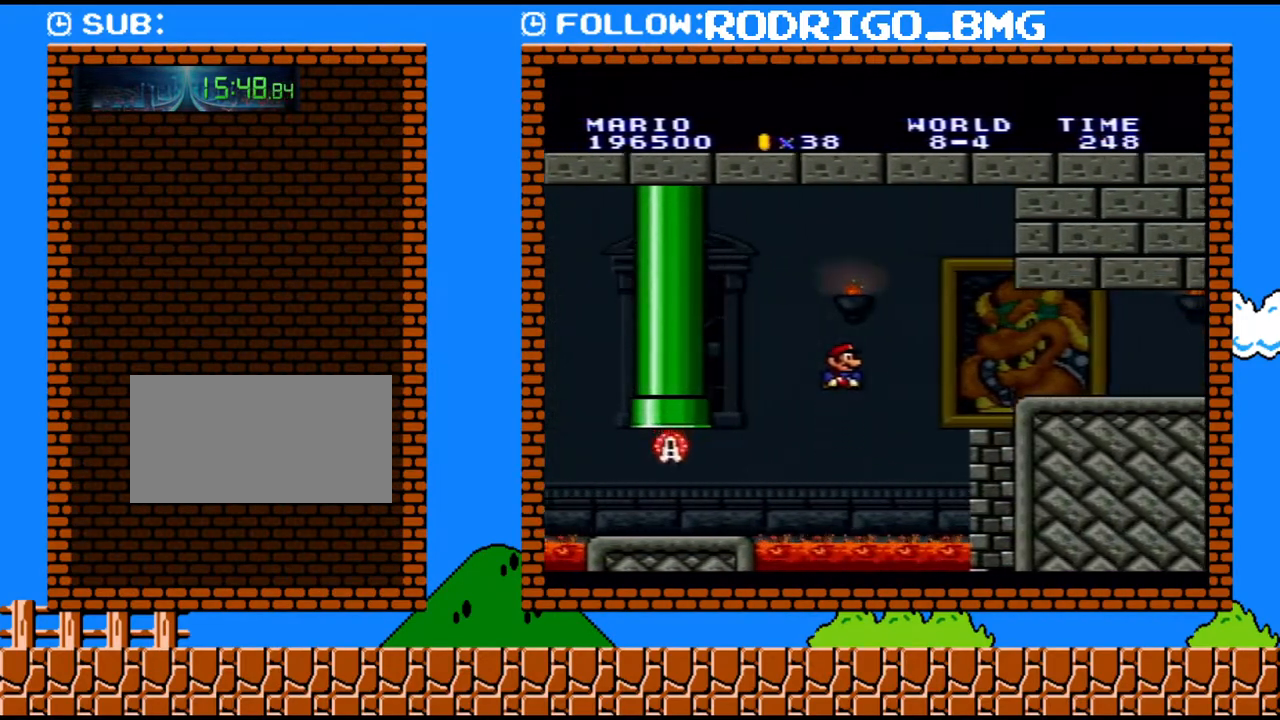
{"buttons": ["Y", "DPAD_DOWN", "DPAD_RIGHT"], "events": [[467, "B", "up"], [500, "DPAD_DOWN", "down"]]}
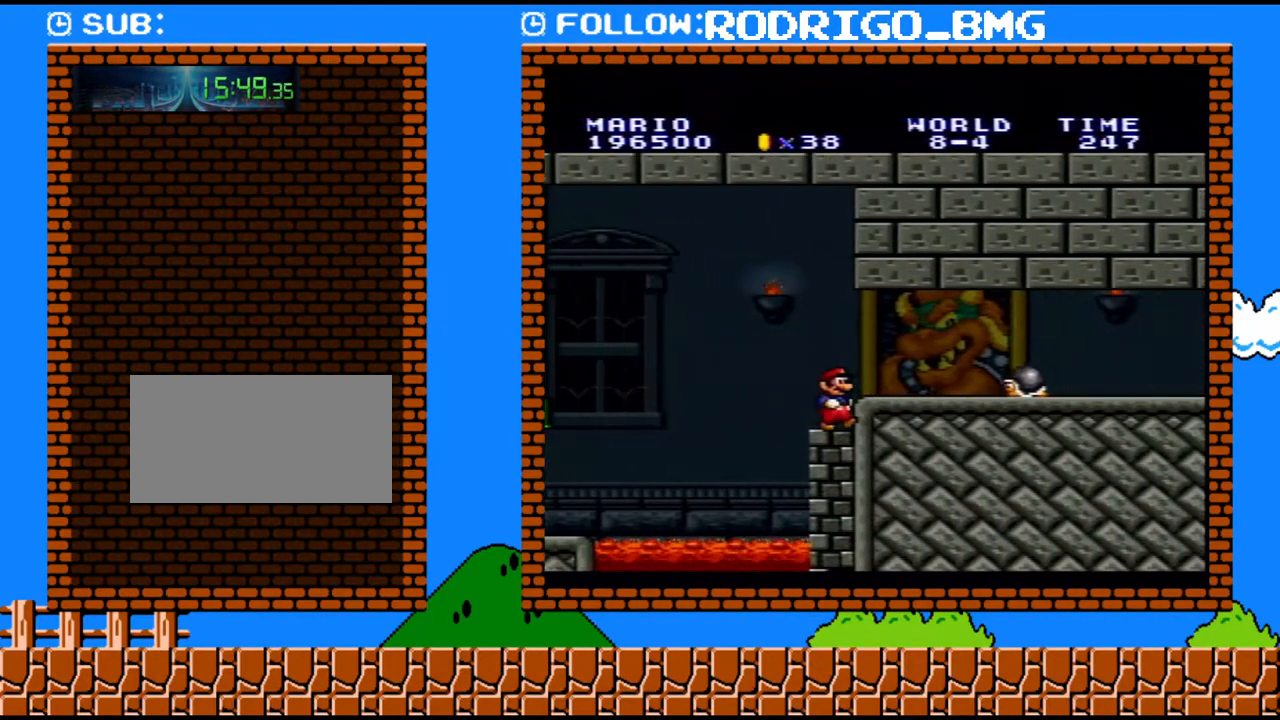
{"buttons": ["Y", "DPAD_RIGHT"], "events": [[33, "DPAD_RIGHT", "up"], [67, "B", "down"], [133, "B", "up"], [150, "DPAD_DOWN", "up"], [200, "DPAD_RIGHT", "down"]]}
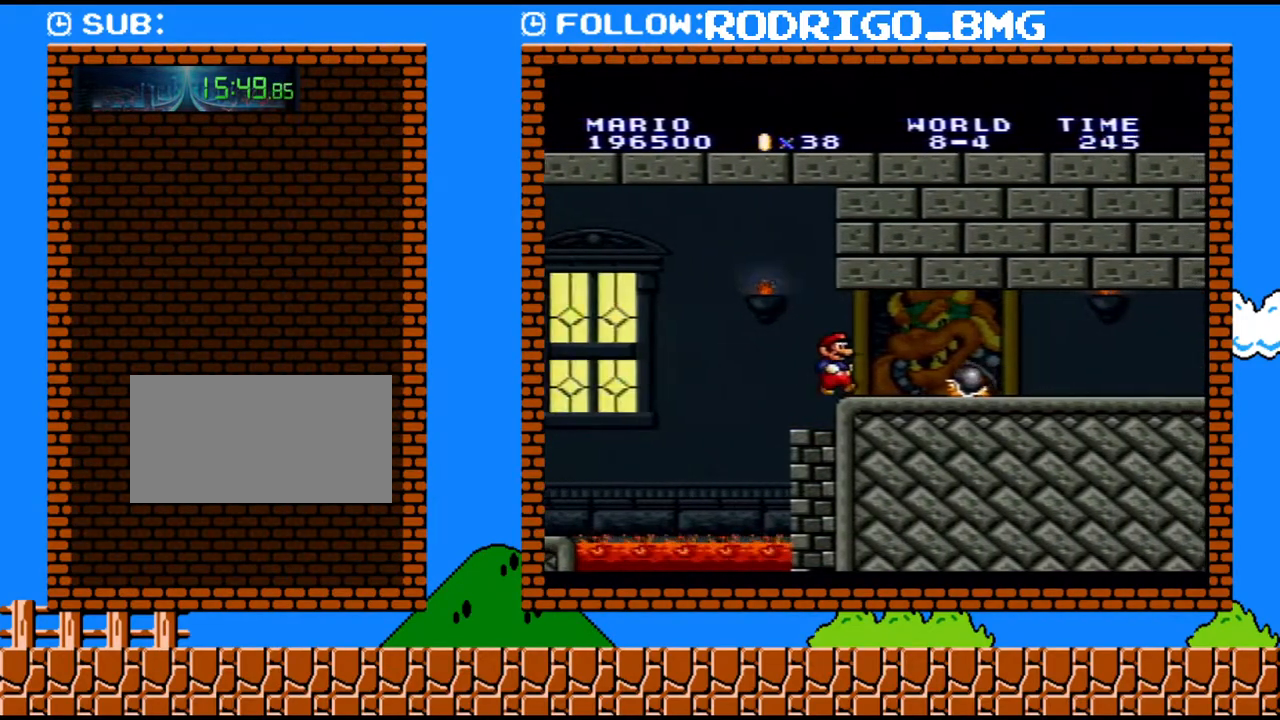
{"buttons": ["Y", "DPAD_UP", "DPAD_RIGHT"], "events": [[200, "B", "down"], [200, "DPAD_DOWN", "down"], [200, "DPAD_RIGHT", "up"], [283, "B", "up"], [317, "DPAD_DOWN", "up"], [317, "DPAD_RIGHT", "down"], [450, "DPAD_UP", "down"]]}
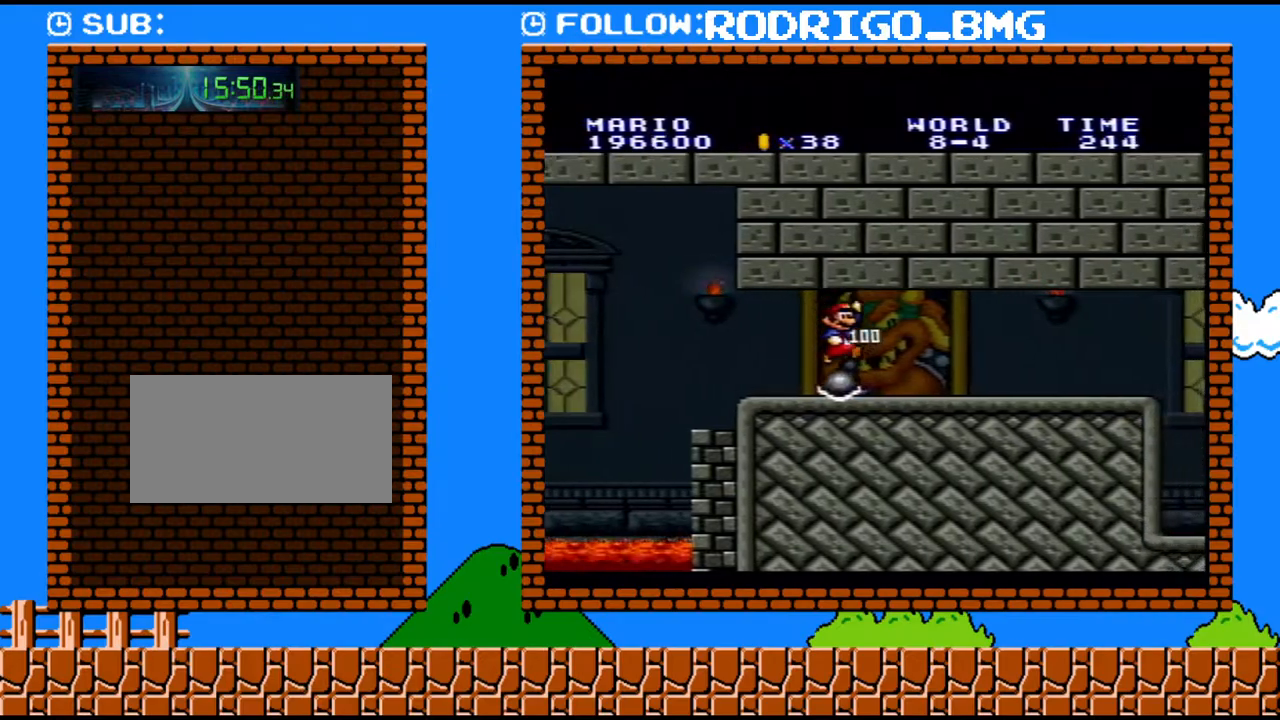
{"buttons": ["Y", "DPAD_RIGHT"], "events": [[100, "DPAD_UP", "up"]]}
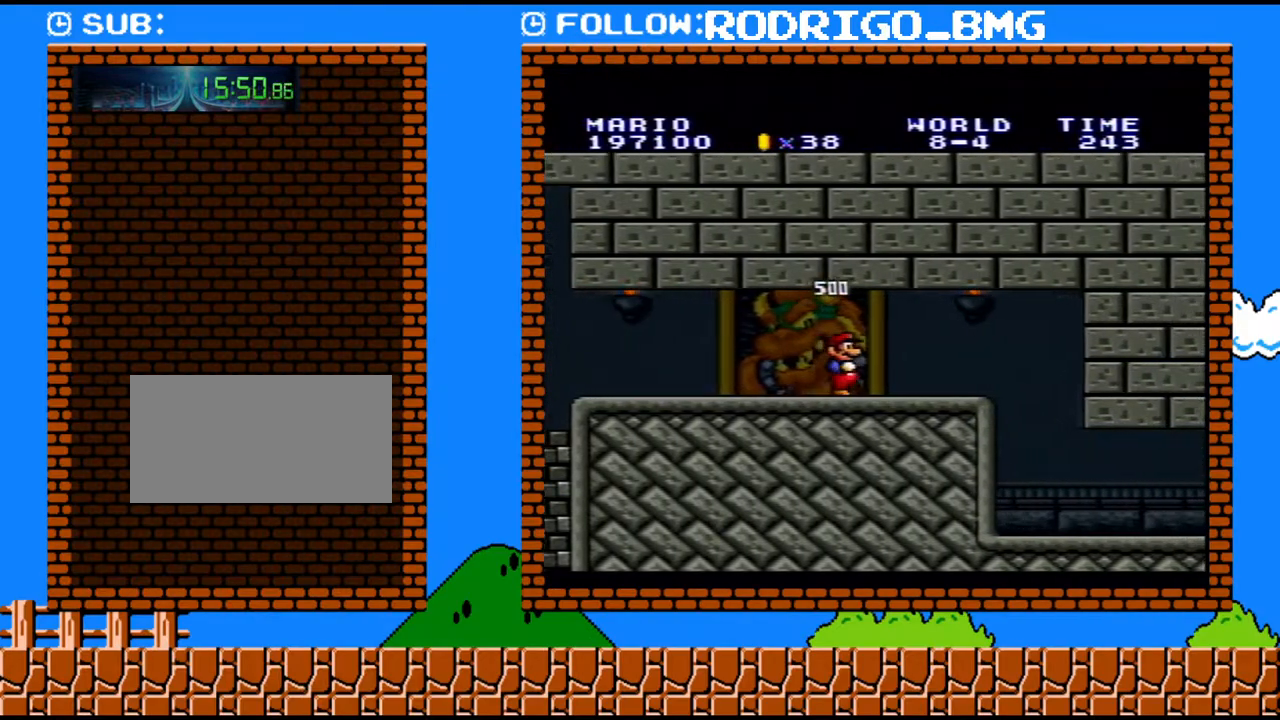
{"buttons": ["Y", "DPAD_LEFT"], "events": [[217, "DPAD_UP", "down"], [317, "DPAD_LEFT", "down"], [317, "DPAD_RIGHT", "up"], [317, "DPAD_UP", "up"]]}
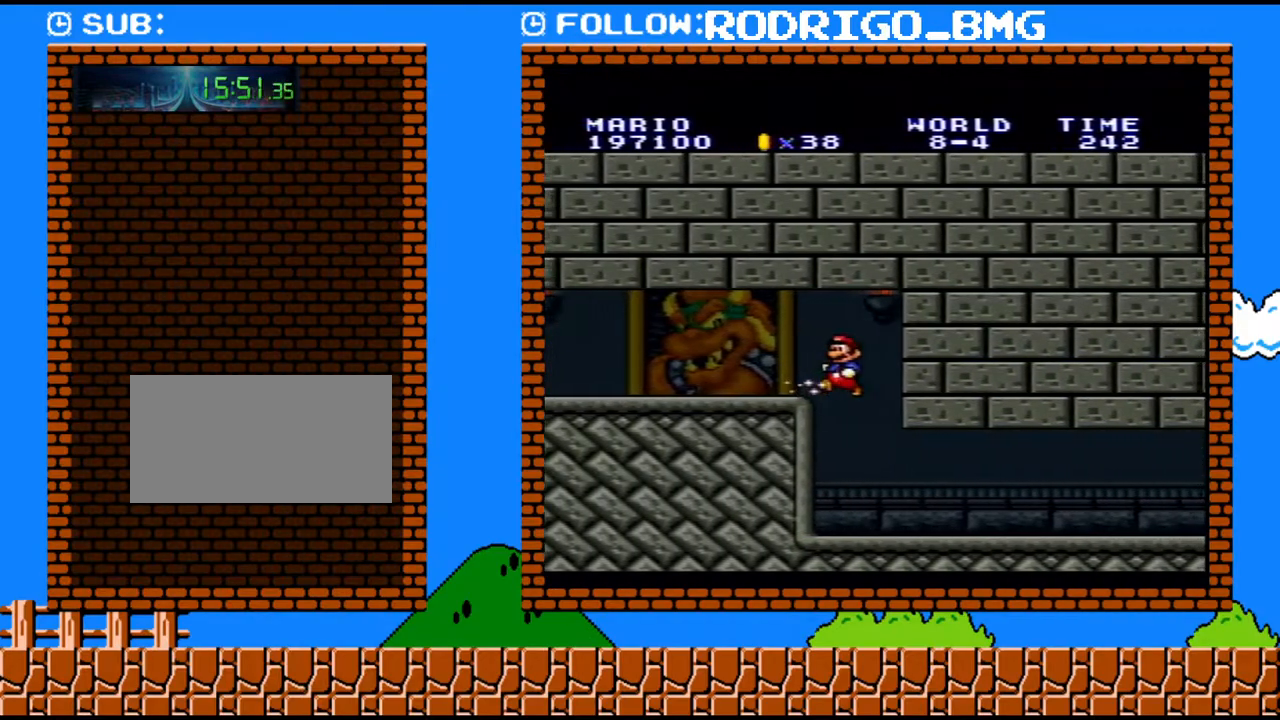
{"buttons": ["Y", "DPAD_RIGHT"], "events": [[67, "DPAD_LEFT", "up"], [100, "DPAD_RIGHT", "down"]]}
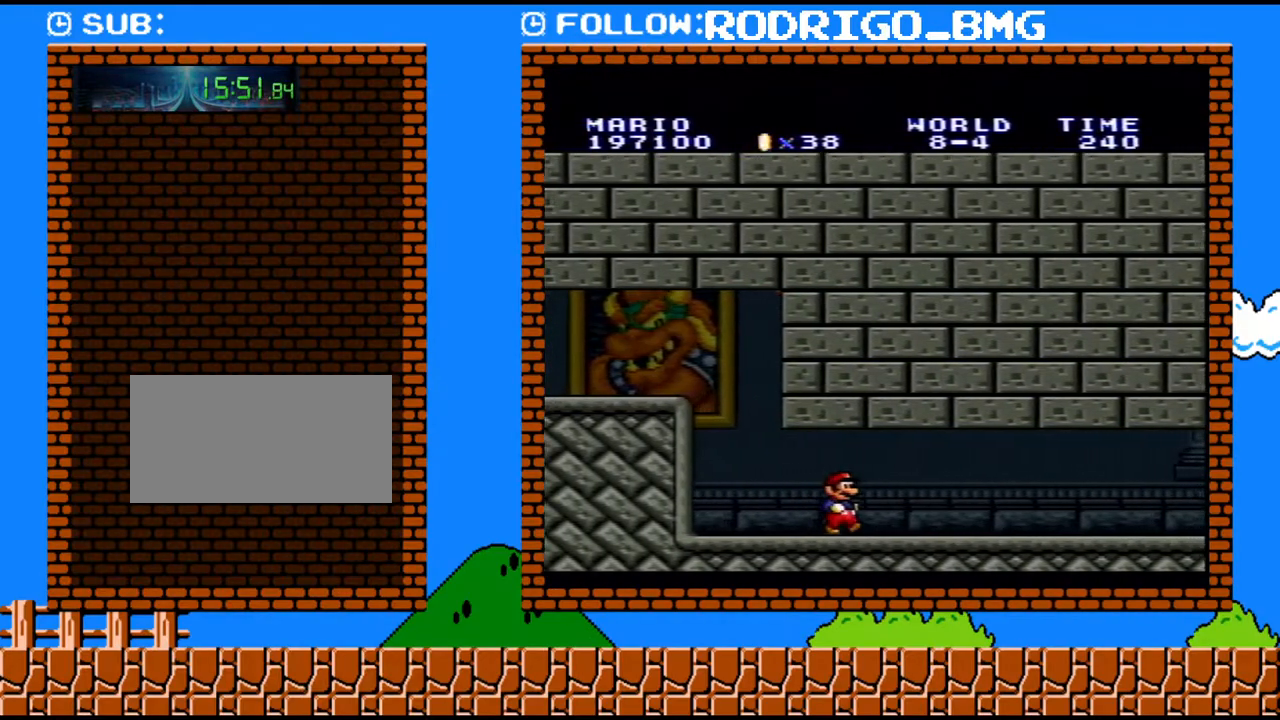
{"buttons": ["Y", "DPAD_RIGHT"], "events": []}
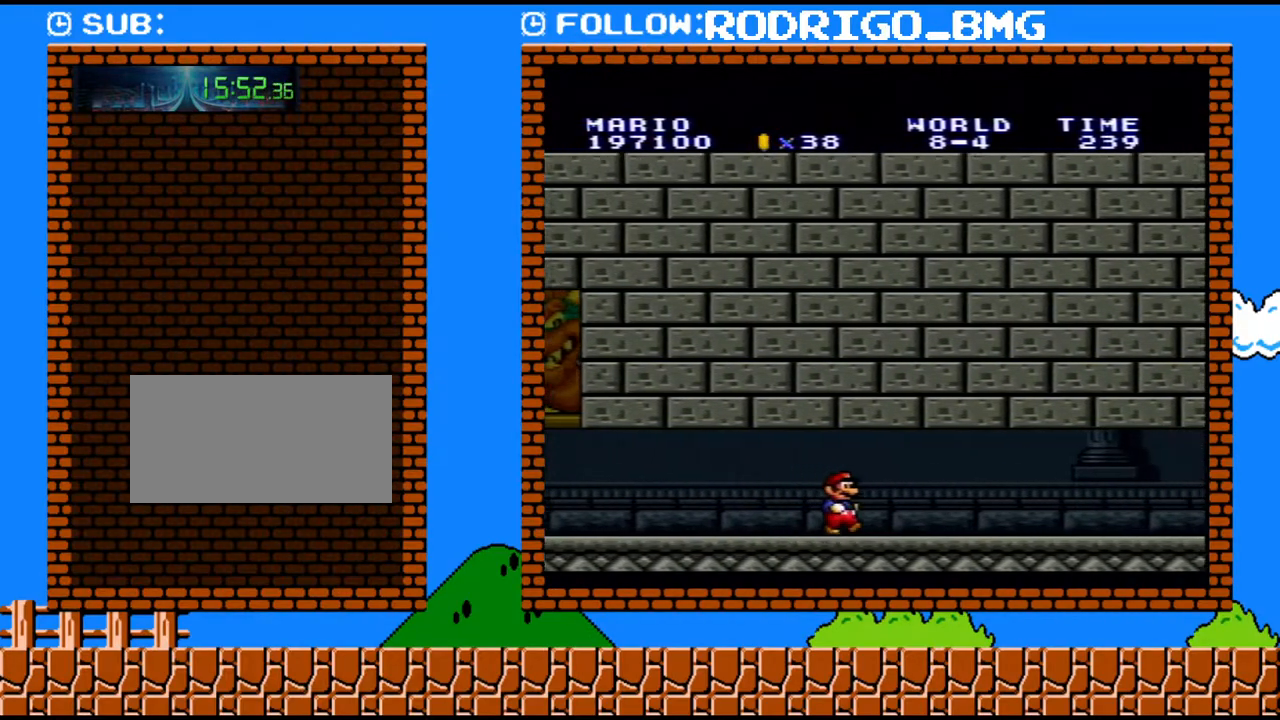
{"buttons": ["Y", "DPAD_RIGHT"], "events": []}
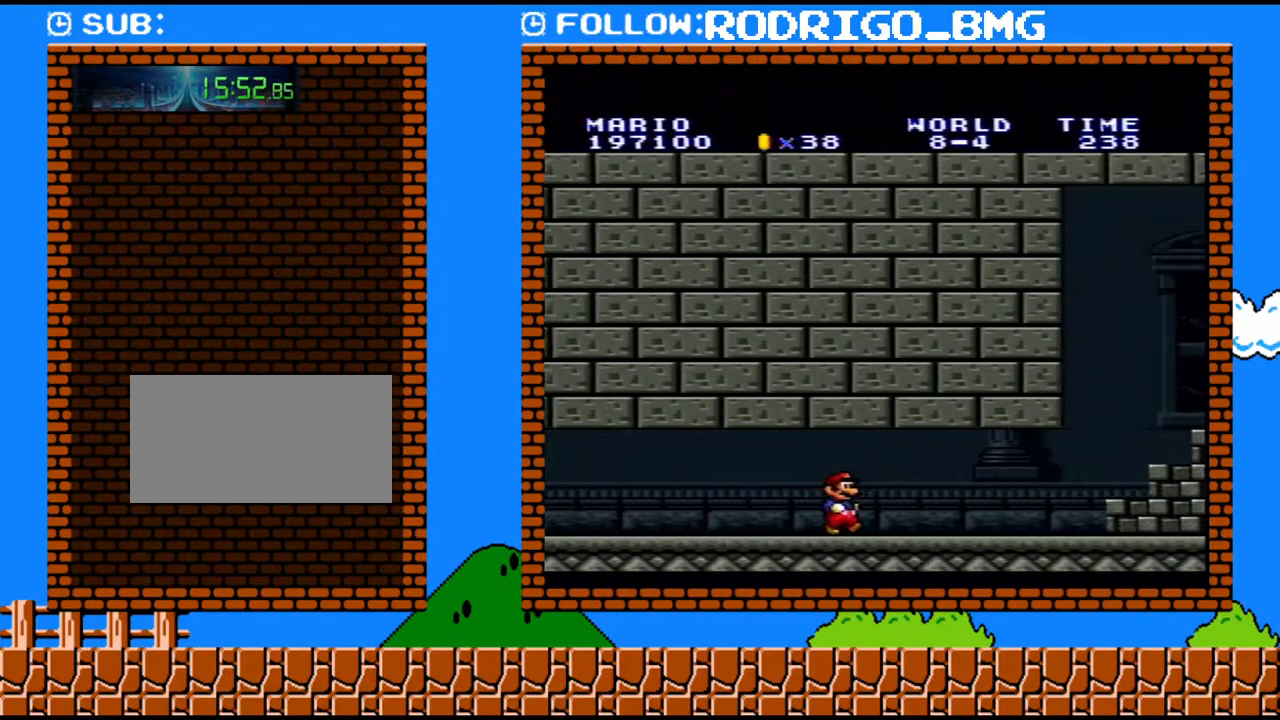
{"buttons": ["Y", "DPAD_DOWN"], "events": [[250, "DPAD_UP", "down"], [450, "DPAD_UP", "up"], [467, "DPAD_DOWN", "down"], [467, "DPAD_RIGHT", "up"]]}
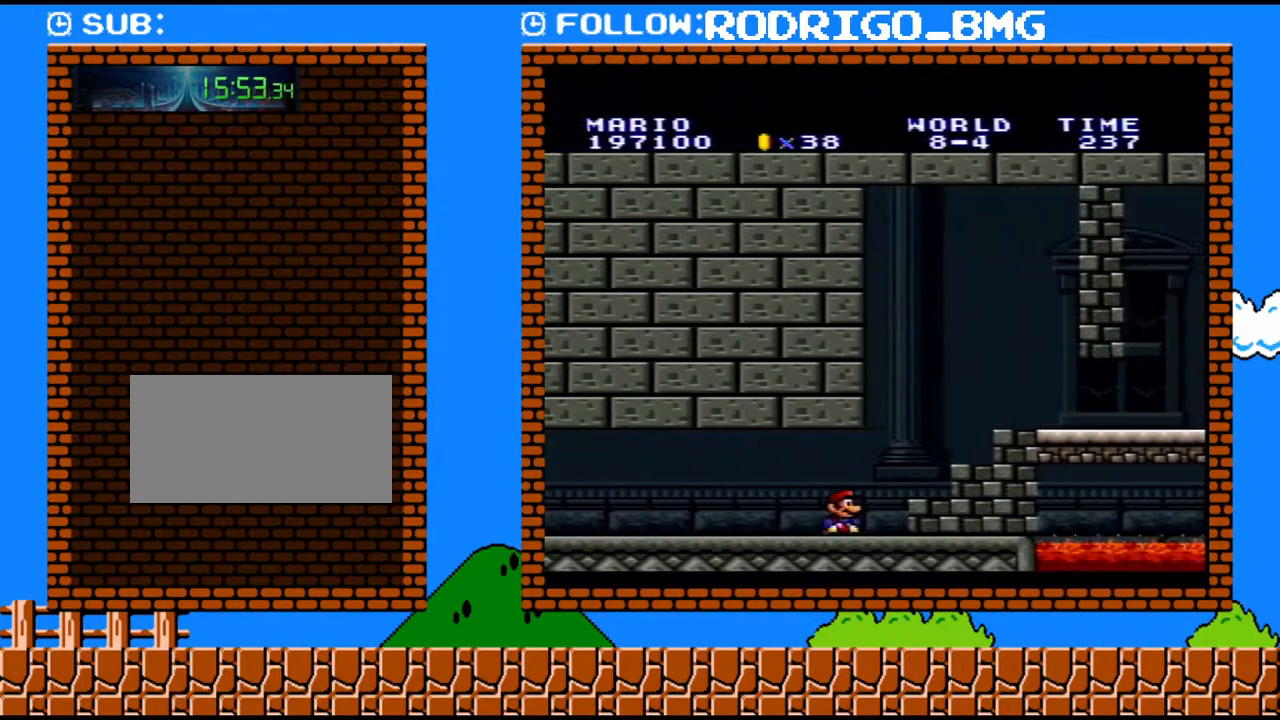
{"buttons": ["Y", "DPAD_RIGHT"], "events": [[33, "B", "down"], [100, "DPAD_DOWN", "up"], [100, "DPAD_RIGHT", "down"], [250, "B", "up"], [350, "DPAD_UP", "down"], [433, "DPAD_UP", "up"]]}
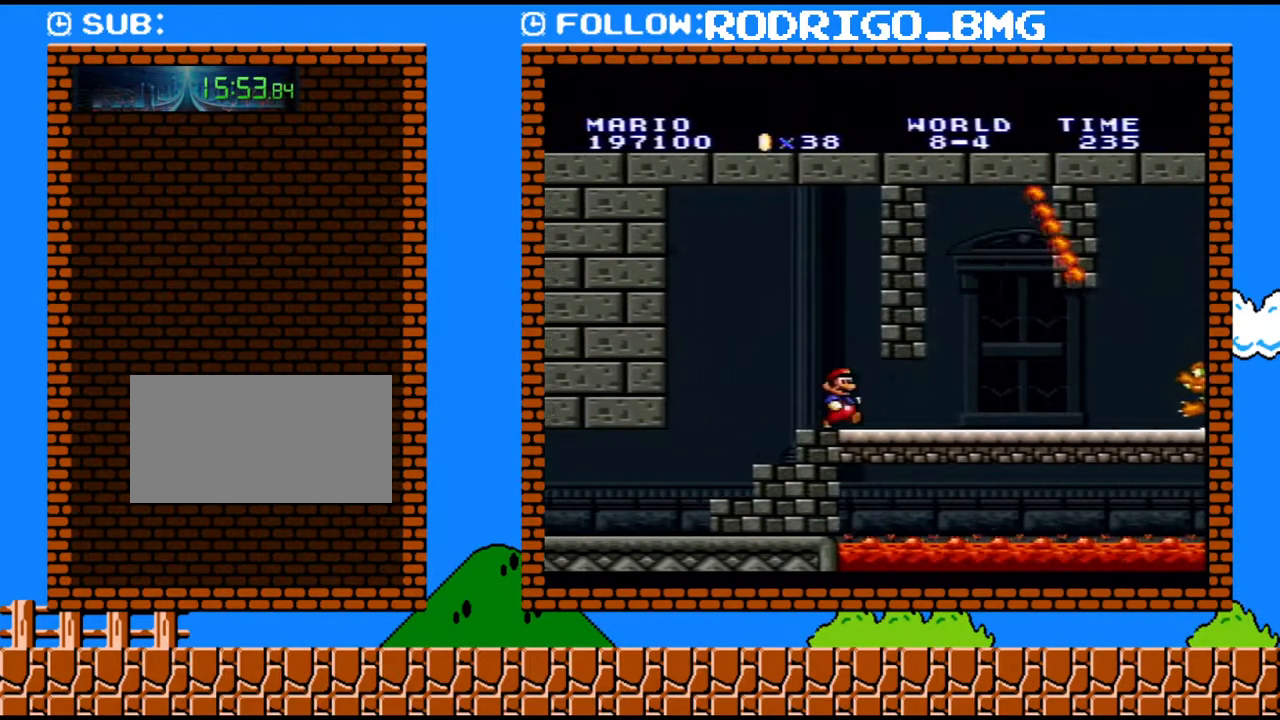
{"buttons": ["Y", "DPAD_RIGHT"], "events": [[400, "DPAD_UP", "down"], [500, "DPAD_UP", "up"]]}
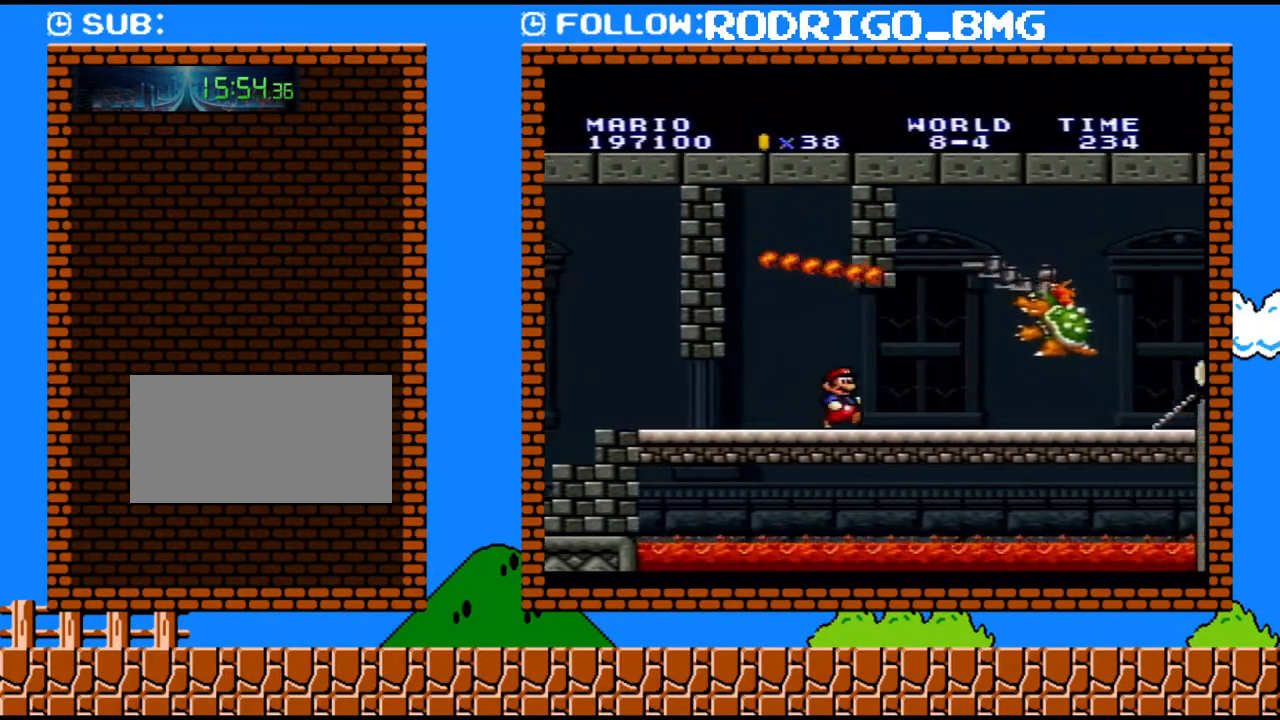
{"buttons": ["B", "Y", "DPAD_RIGHT"], "events": [[33, "DPAD_DOWN", "down"], [67, "DPAD_RIGHT", "up"], [100, "B", "down"], [217, "DPAD_RIGHT", "down"], [317, "DPAD_DOWN", "up"]]}
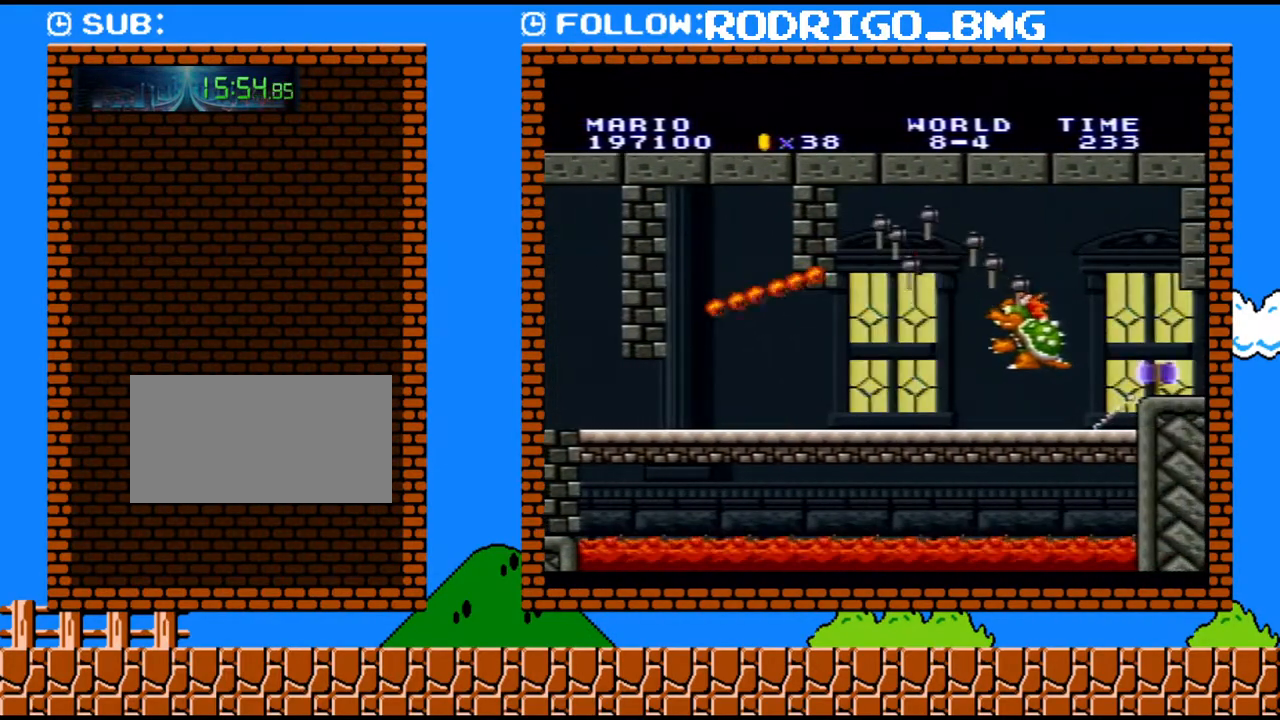
{"buttons": ["B", "Y", "DPAD_UP", "DPAD_RIGHT"], "events": [[350, "DPAD_UP", "down"], [383, "DPAD_UP", "up"], [500, "DPAD_UP", "down"]]}
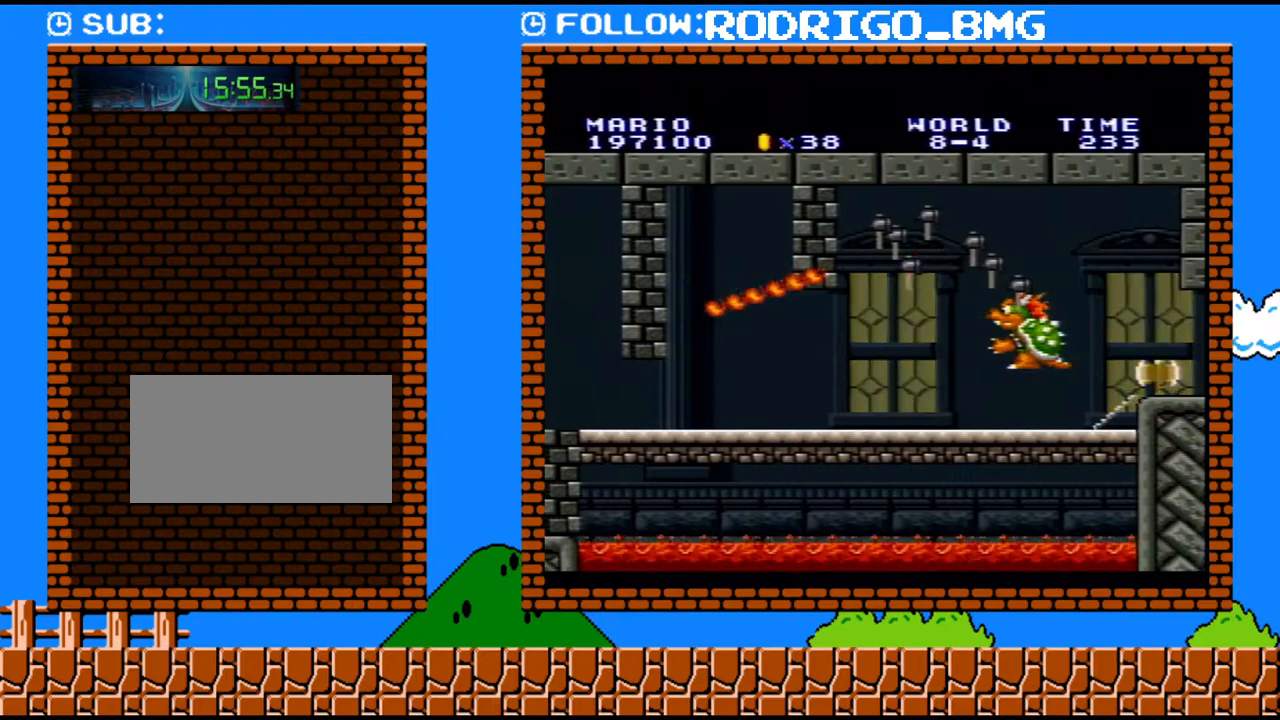
{"buttons": ["B", "Y", "DPAD_RIGHT"], "events": [[167, "DPAD_UP", "up"]]}
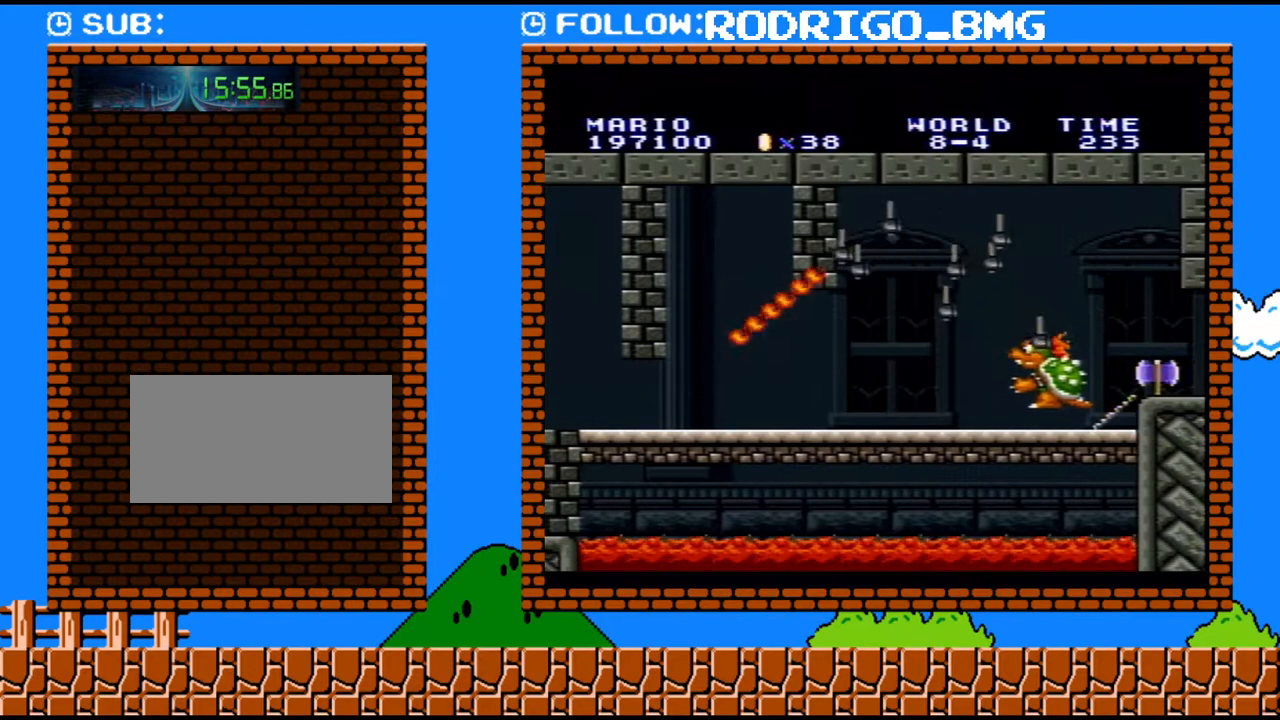
{"buttons": [], "events": [[433, "B", "up"], [433, "DPAD_RIGHT", "up"], [433, "Y", "up"]]}
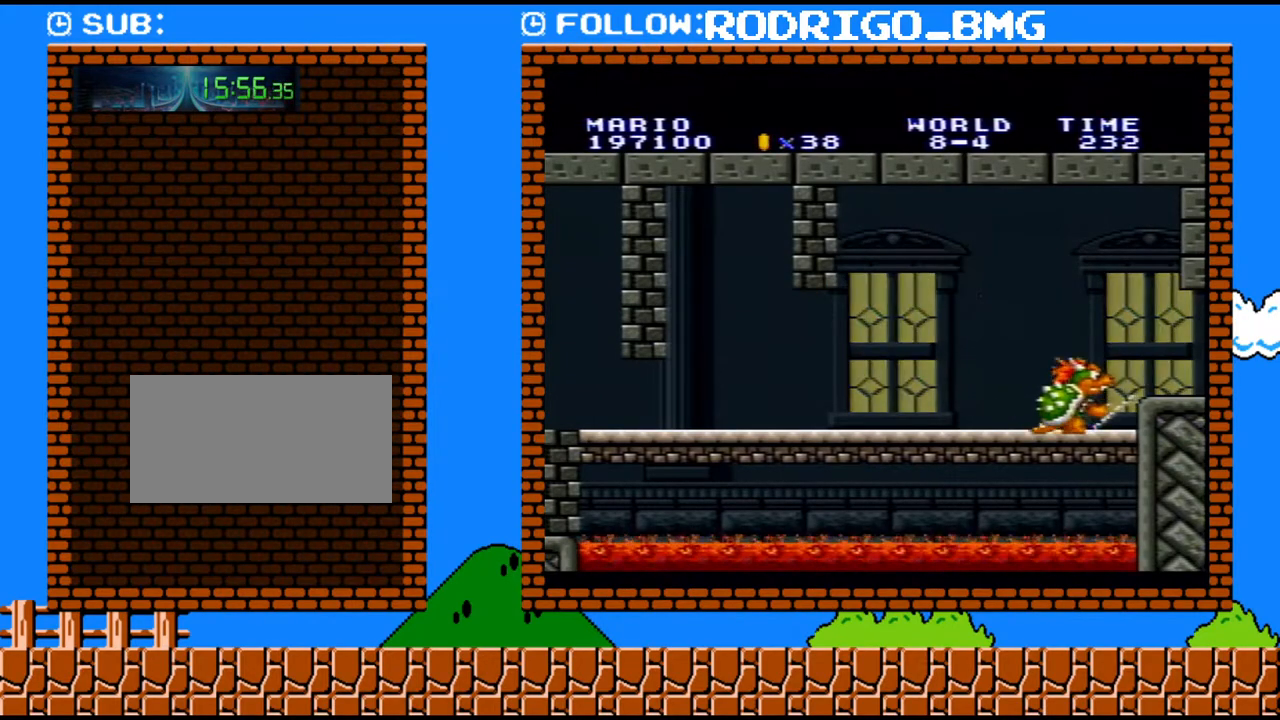
{"buttons": [], "events": []}
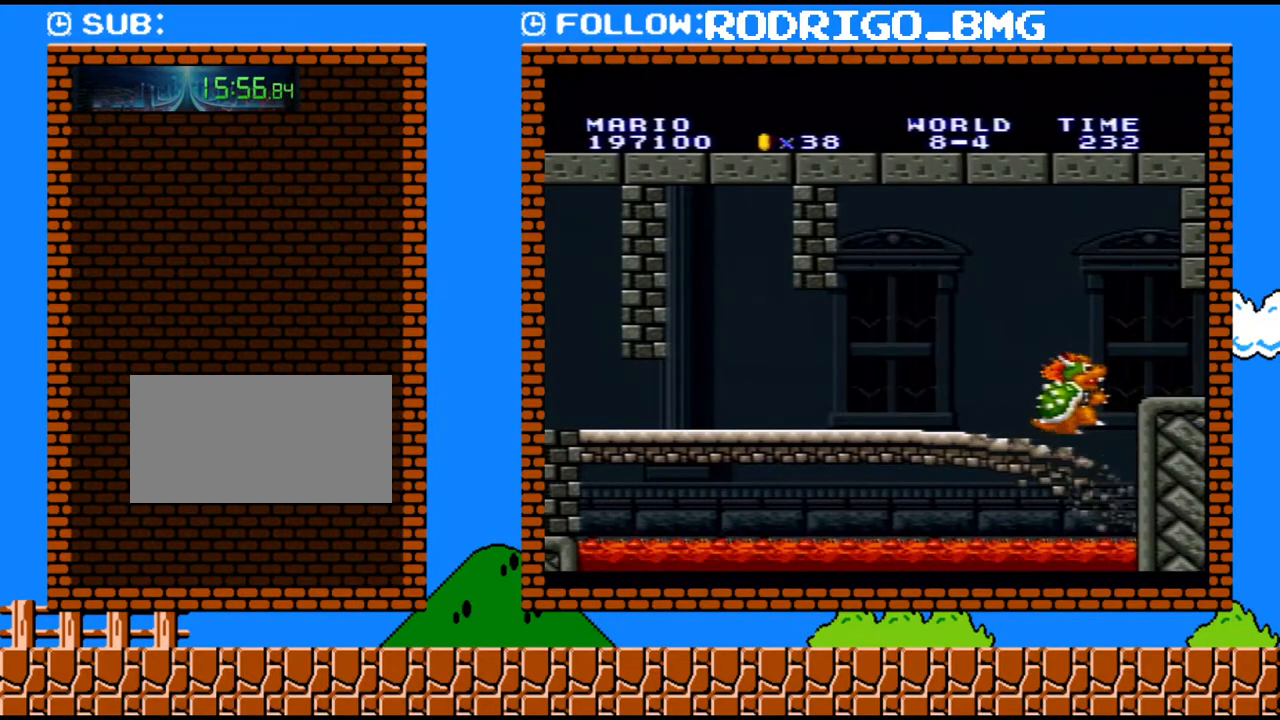
{"buttons": [], "events": []}
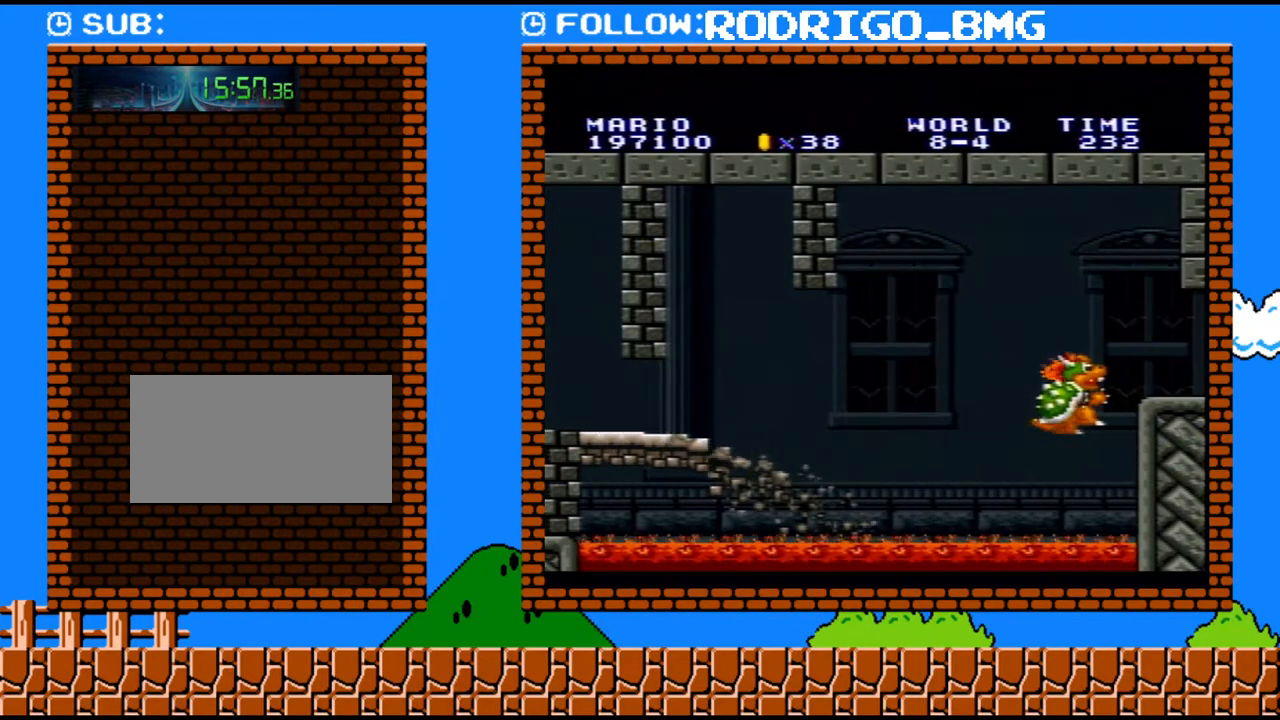
{"buttons": [], "events": []}
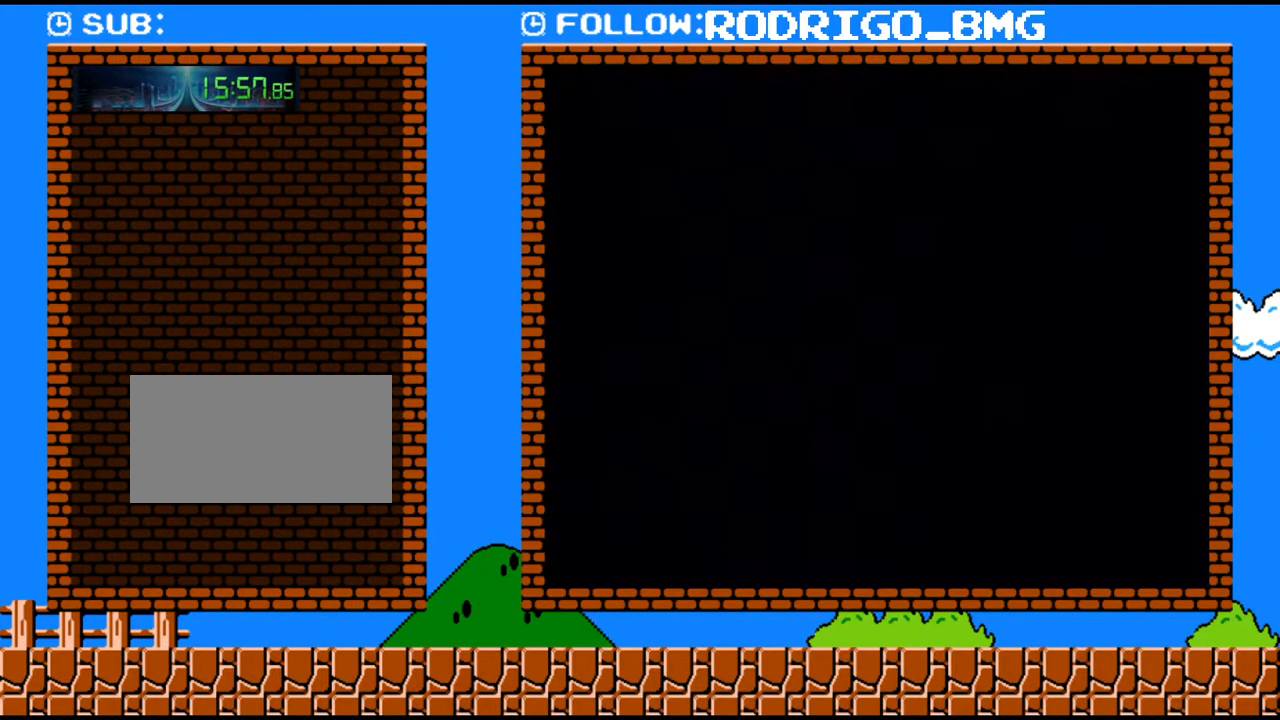
{"buttons": [], "events": []}
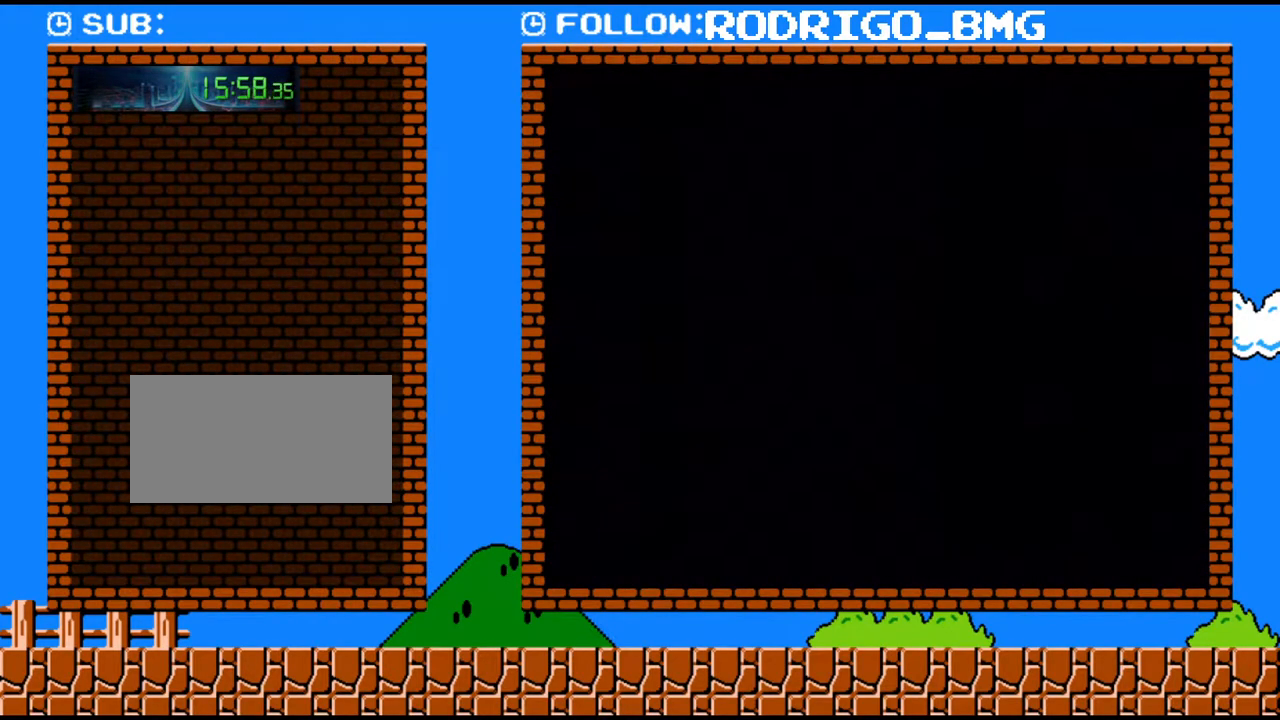
{"buttons": [], "events": []}
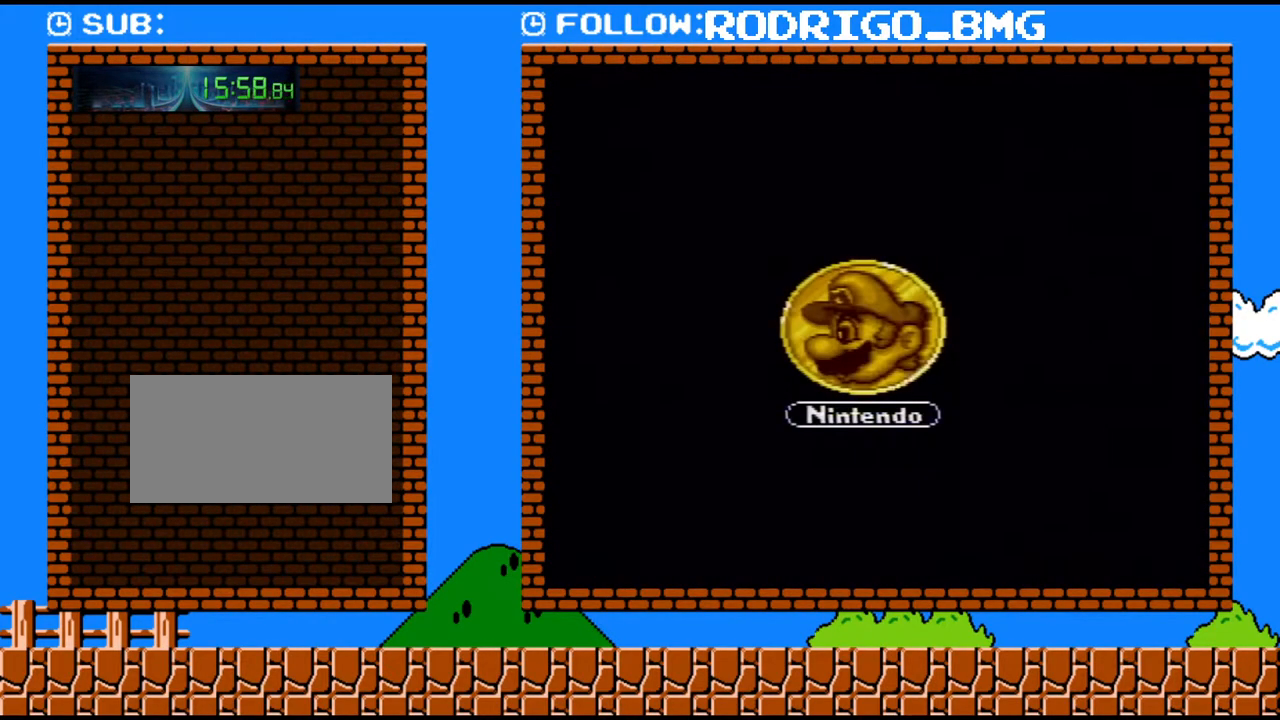
{"buttons": [], "events": []}
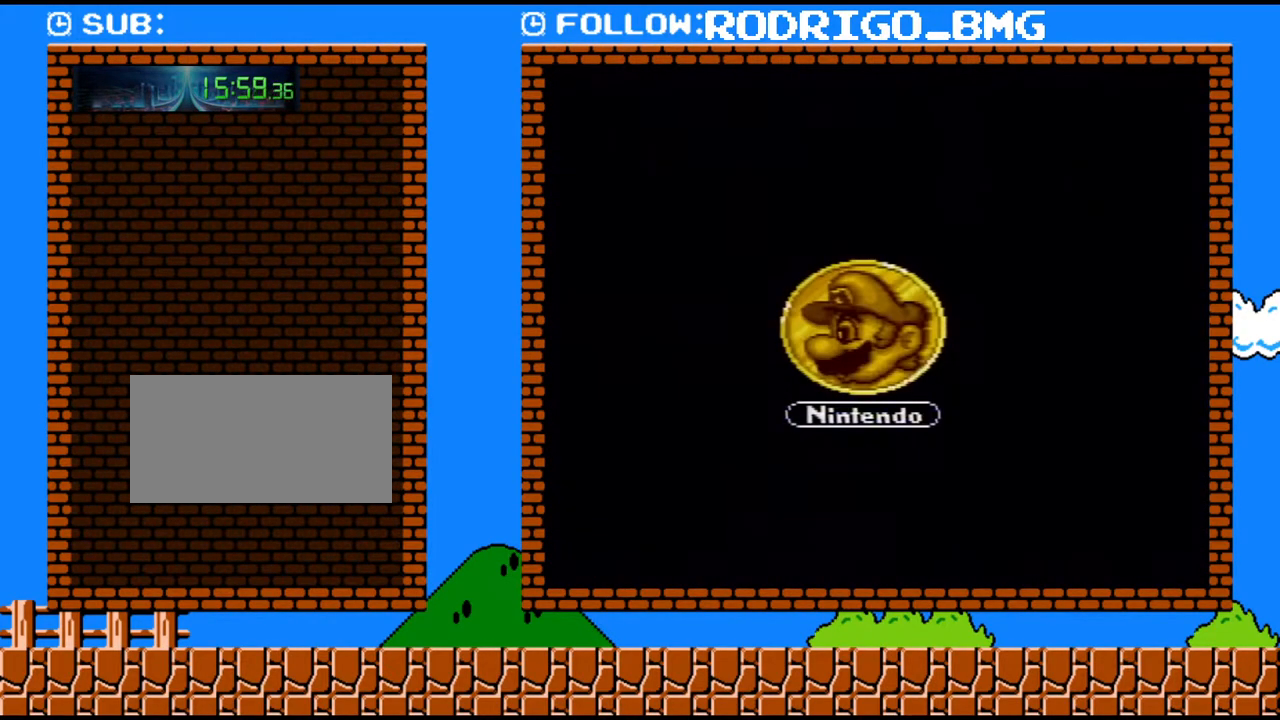
{"buttons": [], "events": []}
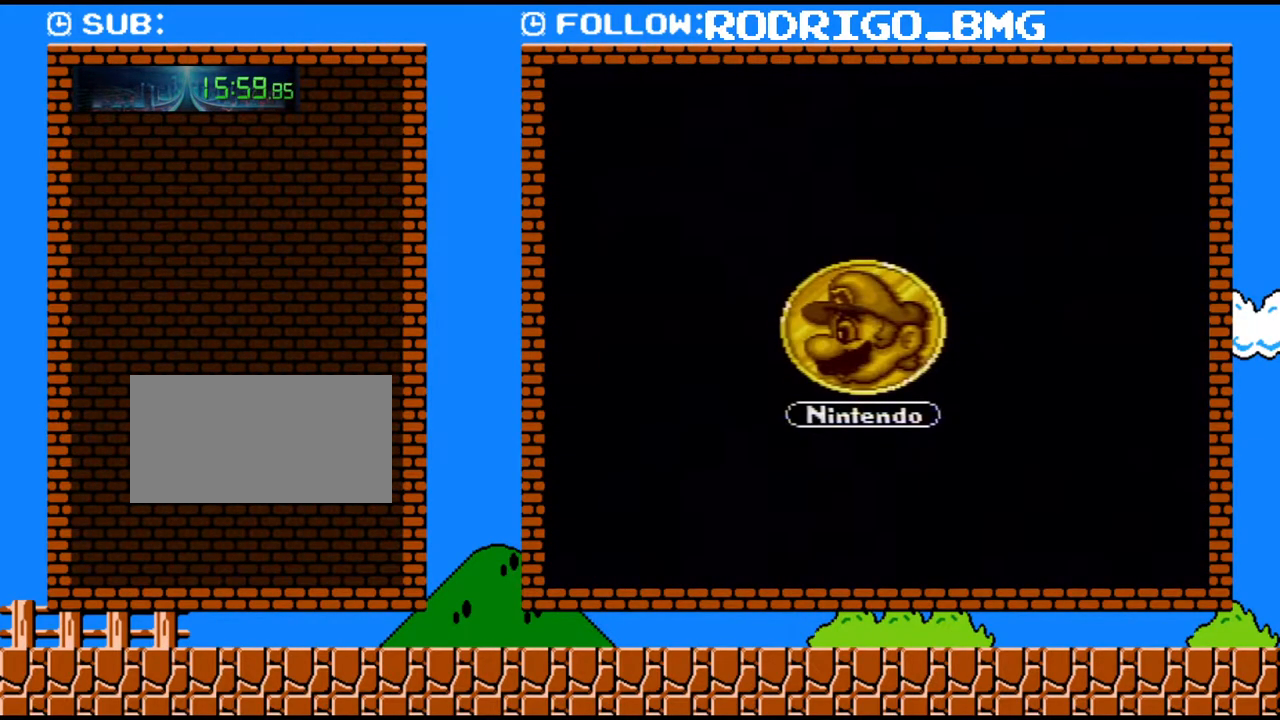
{"buttons": [], "events": []}
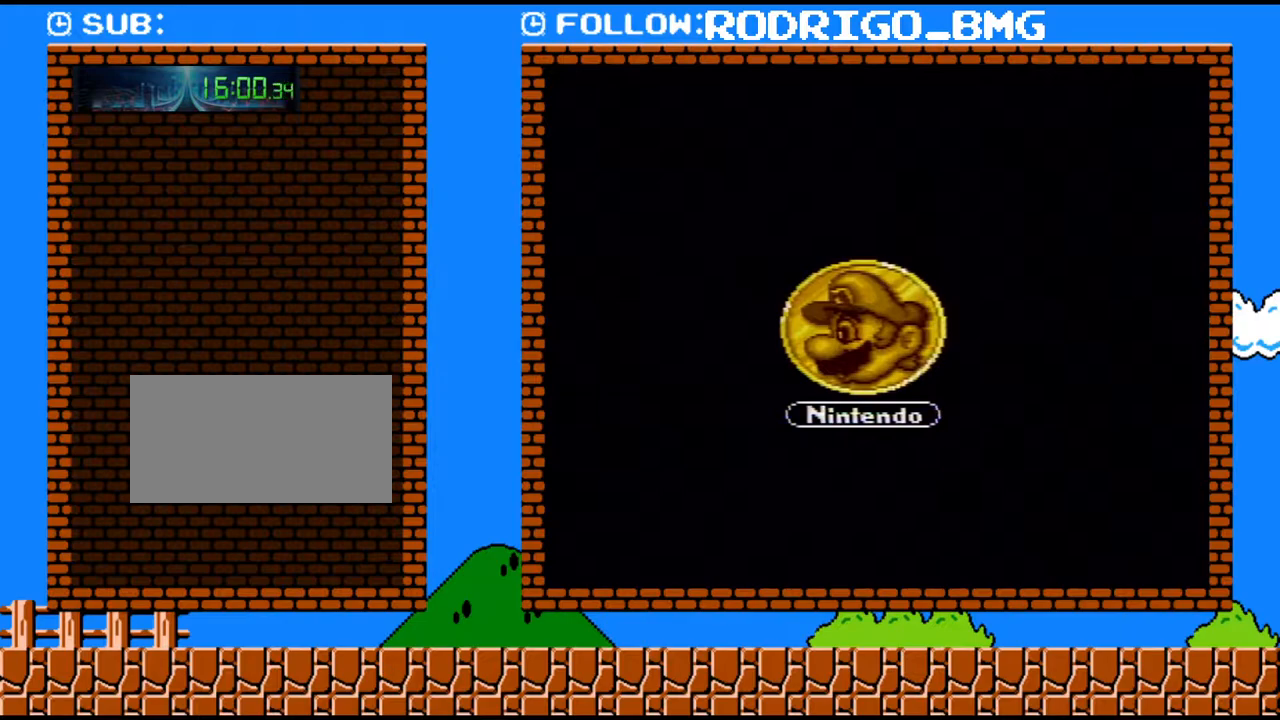
{"buttons": [], "events": []}
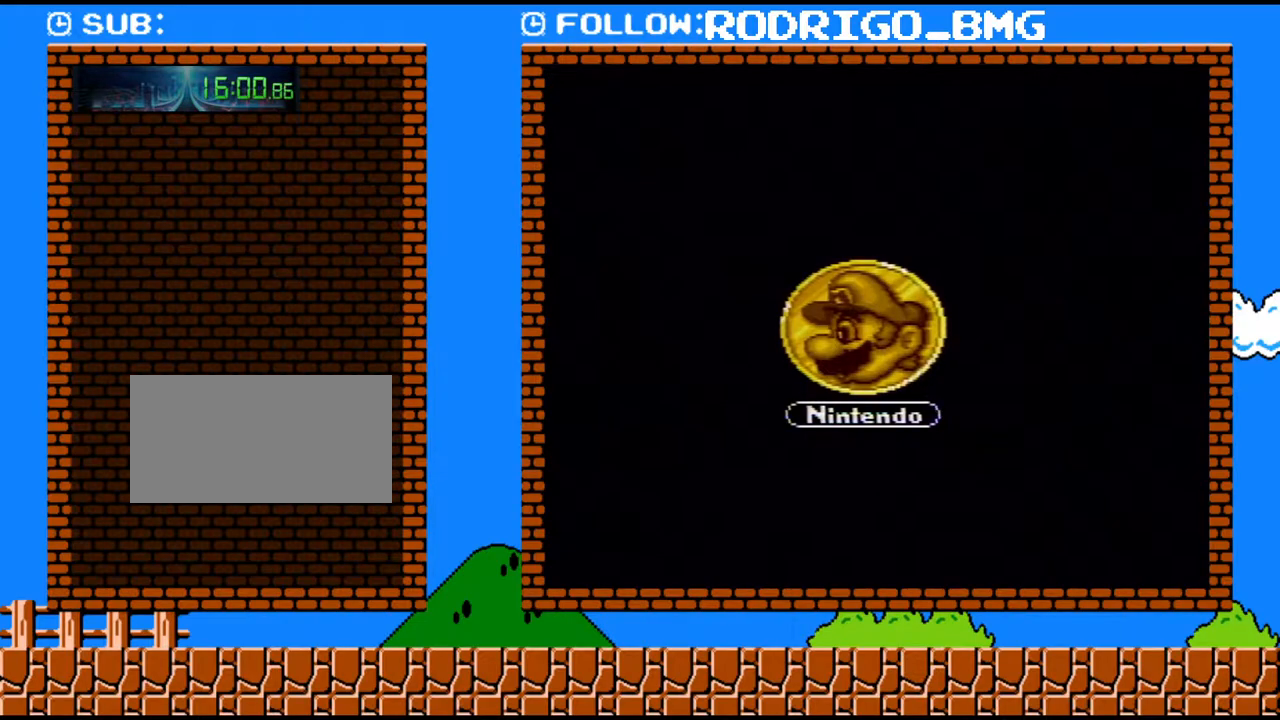
{"buttons": ["START"], "events": [[467, "START", "down"]]}
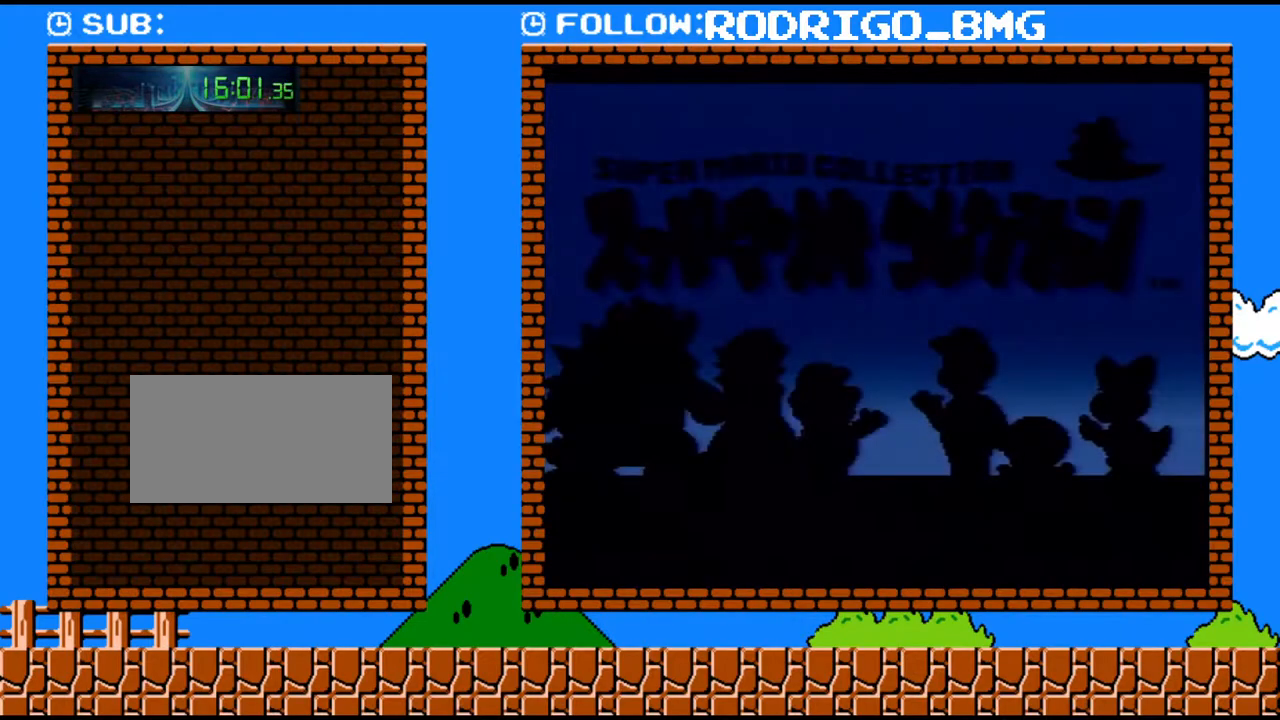
{"buttons": [], "events": [[200, "START", "up"], [317, "START", "down"], [433, "START", "up"]]}
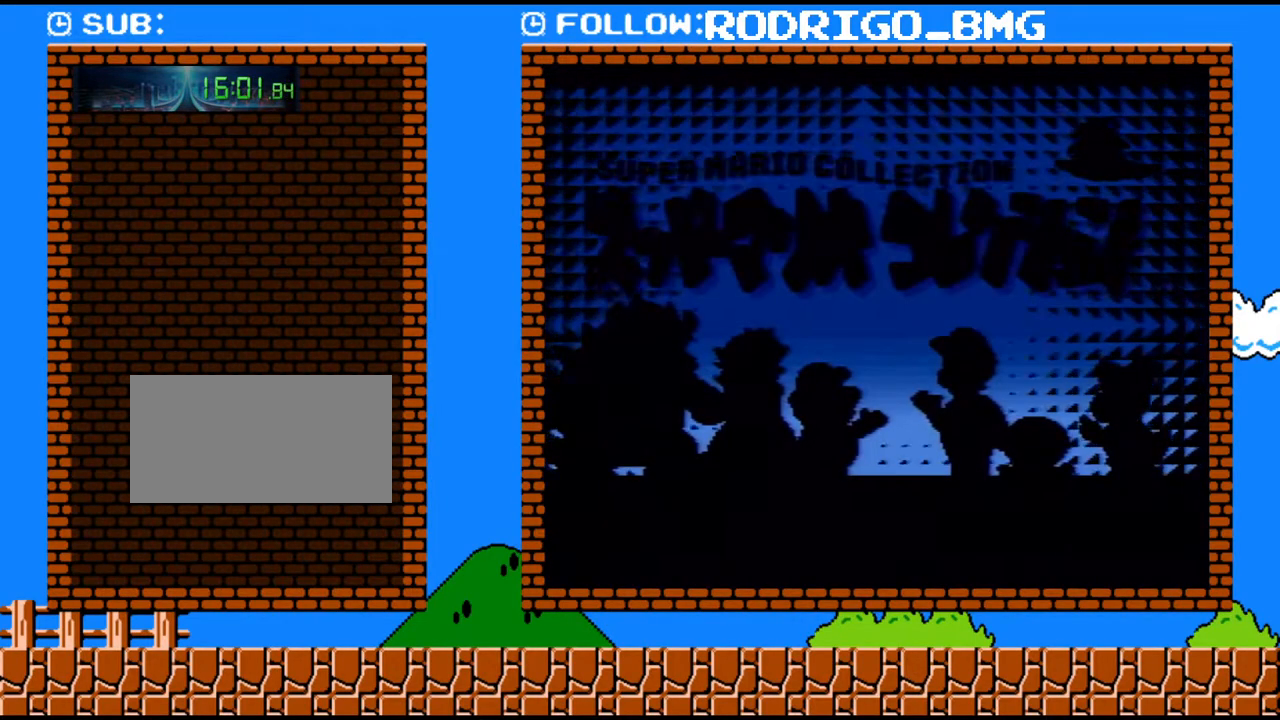
{"buttons": [], "events": []}
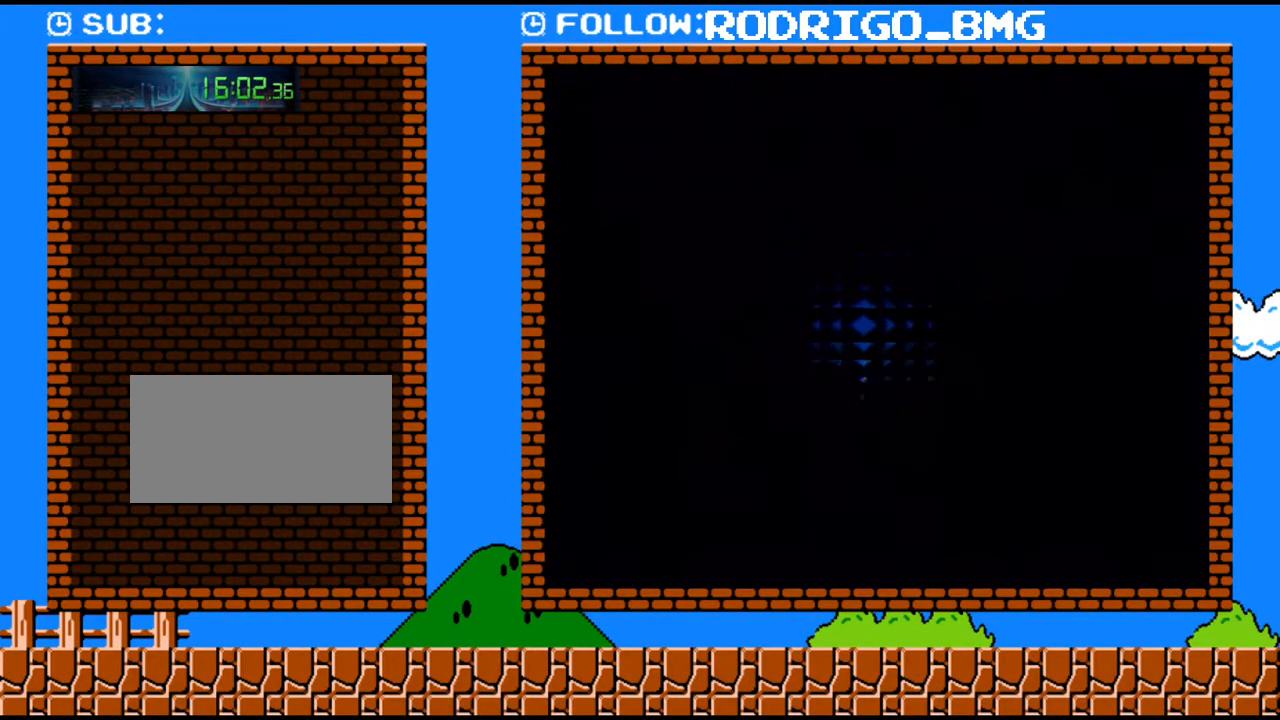
{"buttons": [], "events": []}